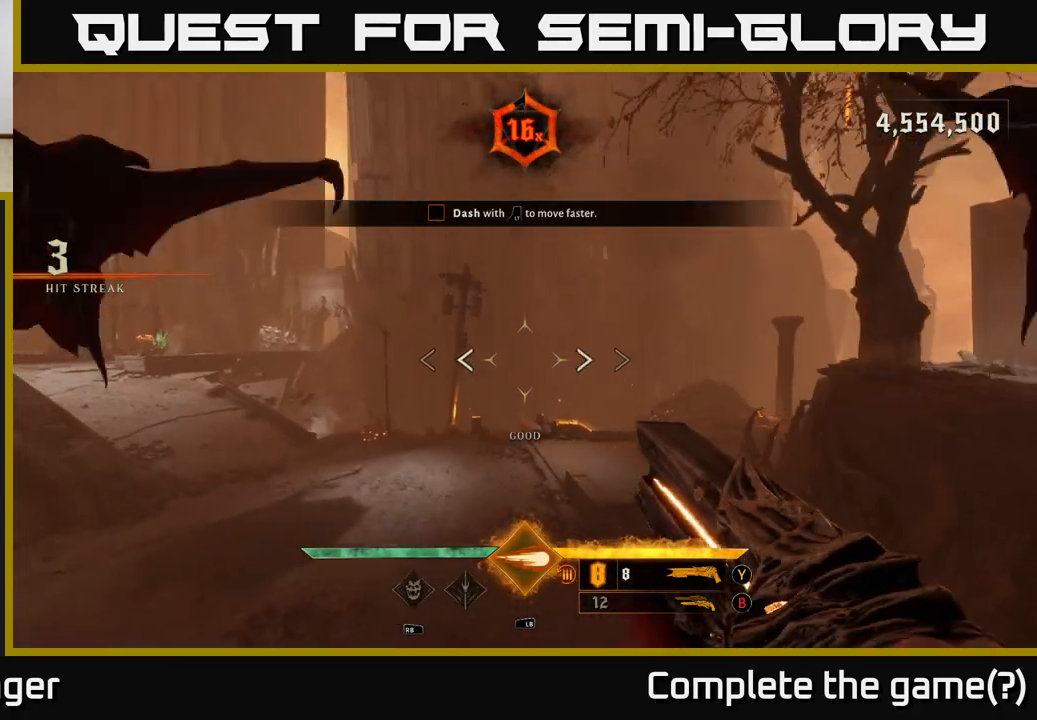
Gameplay with a controller (Xbox layout); each line is a JSON object with the inputs held at the frame after it (dt_ms = milliseconds from this image to that frame). "events" lists button and stick changes between this image and that frame as [ms after this image, input, new state], when the widget could be followed in between.
{"dt_ms": 500, "buttons": [], "left_stick": "left", "right_stick": "down-right", "events": [[117, "right_stick", "down-right"], [267, "left_stick", "up-left"], [400, "left_stick", "left"]]}
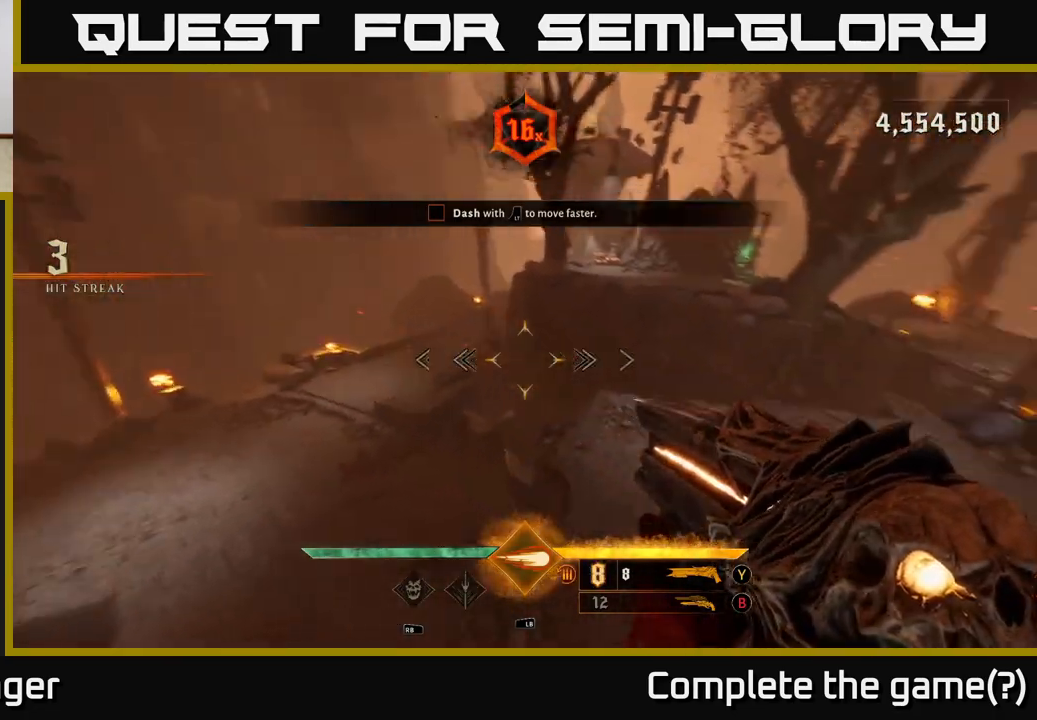
{"dt_ms": 500, "buttons": [], "left_stick": "down-left", "right_stick": "up-right", "events": [[67, "left_stick", "down-left"], [150, "R2", "down"], [250, "R2", "up"], [267, "right_stick", "up-right"]]}
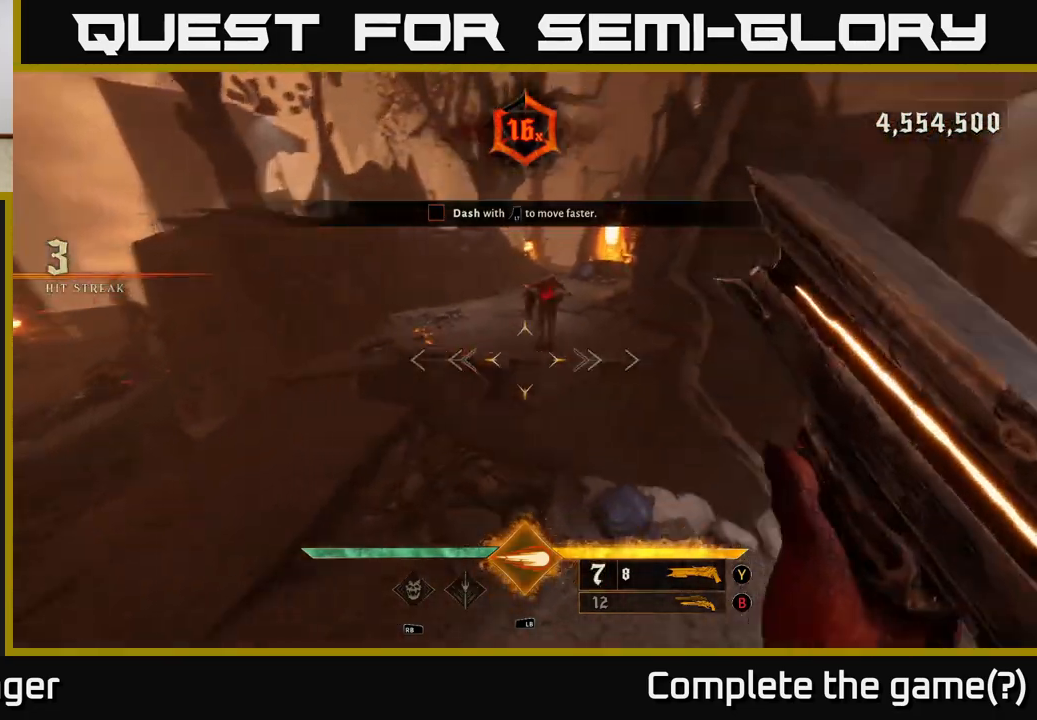
{"dt_ms": 500, "buttons": [], "left_stick": "center", "right_stick": "center", "events": [[217, "right_stick", "up"], [333, "left_stick", "center"], [350, "right_stick", "center"]]}
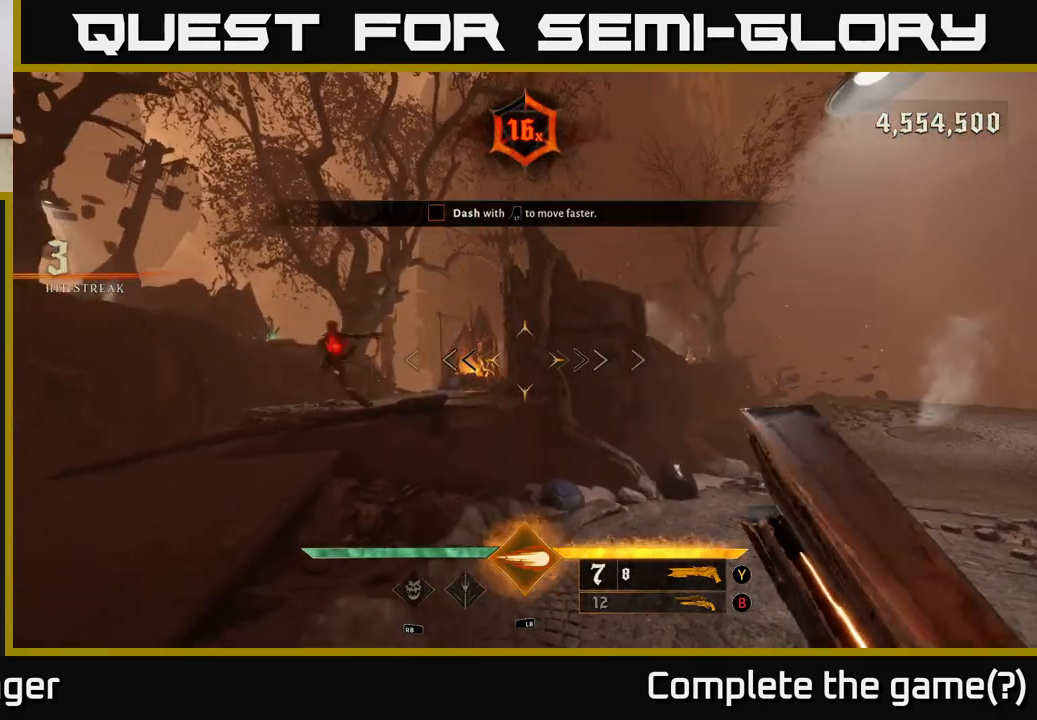
{"dt_ms": 500, "buttons": [], "left_stick": "down-right", "right_stick": "center", "events": [[67, "left_stick", "left"], [83, "right_stick", "left"], [300, "R2", "down"], [333, "left_stick", "down-right"], [350, "right_stick", "center"], [400, "R2", "up"]]}
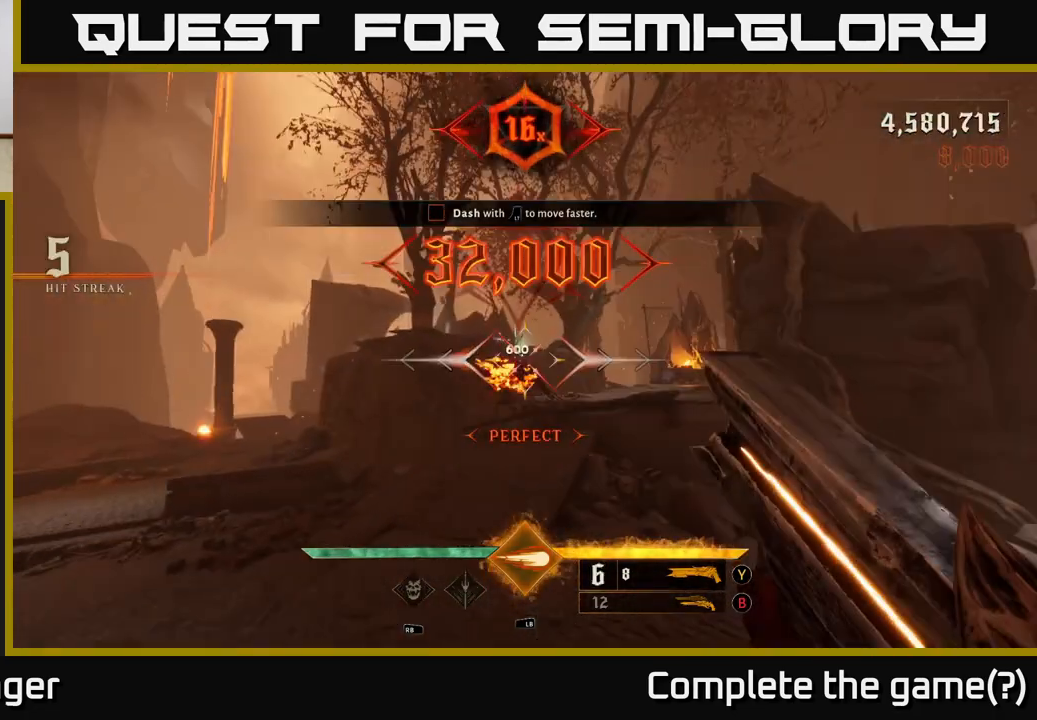
{"dt_ms": 500, "buttons": [], "left_stick": "up", "right_stick": "right", "events": [[200, "left_stick", "center"], [267, "left_stick", "up"], [483, "right_stick", "right"]]}
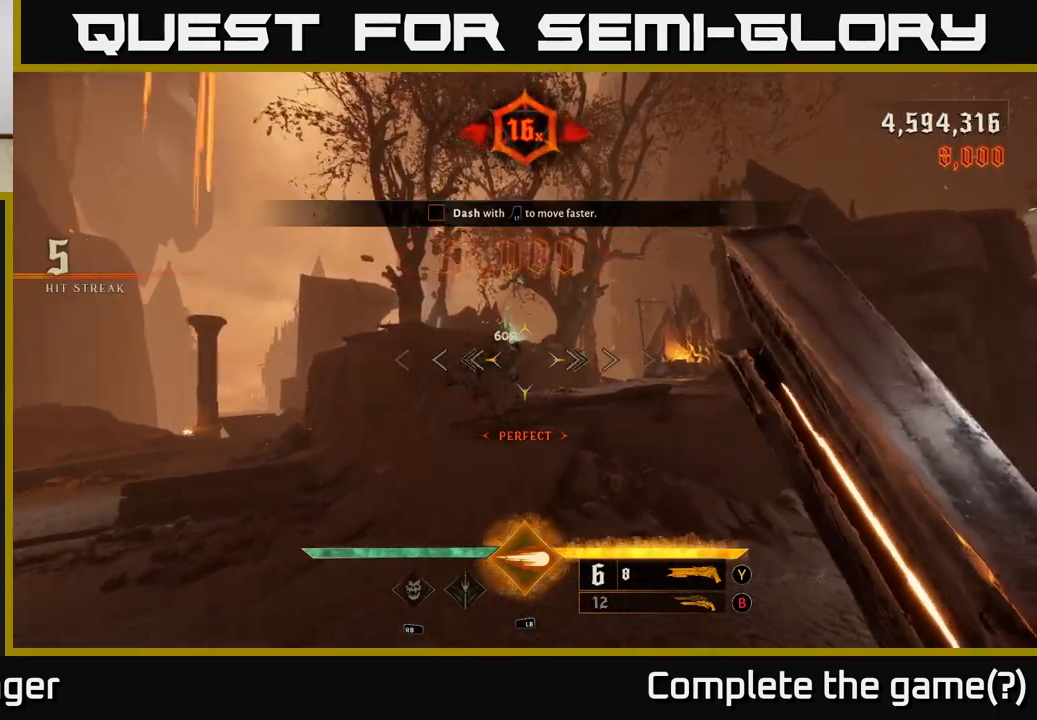
{"dt_ms": 500, "buttons": ["X"], "left_stick": "left", "right_stick": "center", "events": [[200, "left_stick", "up-left"], [200, "right_stick", "center"], [433, "X", "down"], [467, "left_stick", "left"]]}
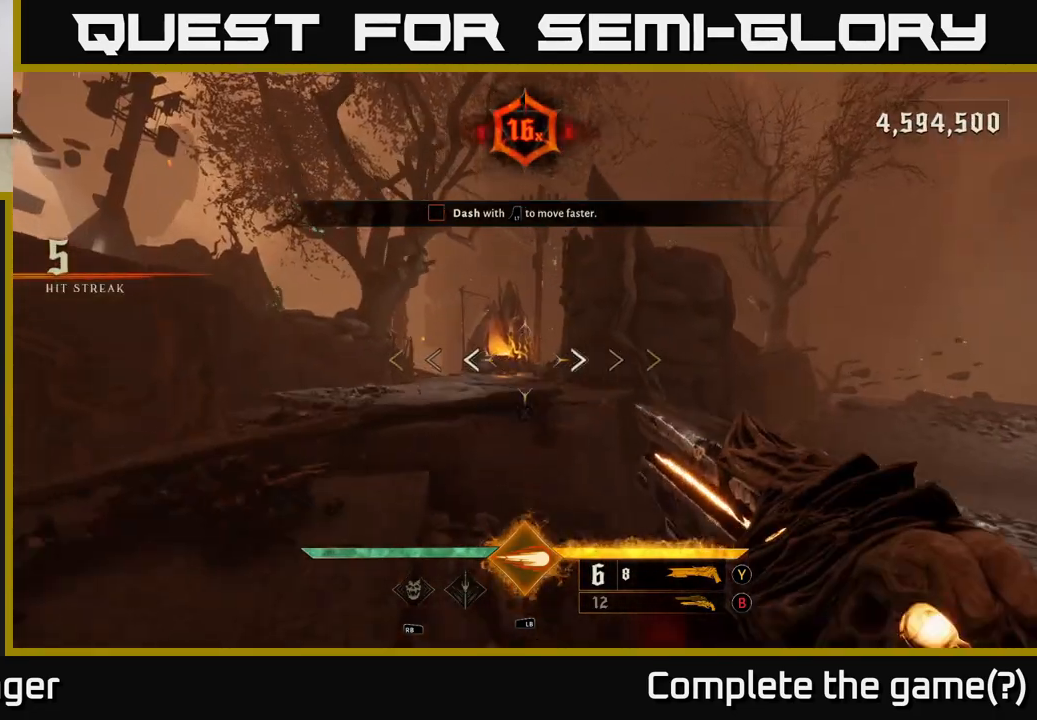
{"dt_ms": 500, "buttons": [], "left_stick": "up", "right_stick": "center", "events": [[17, "X", "up"], [100, "left_stick", "up-left"], [217, "left_stick", "up"]]}
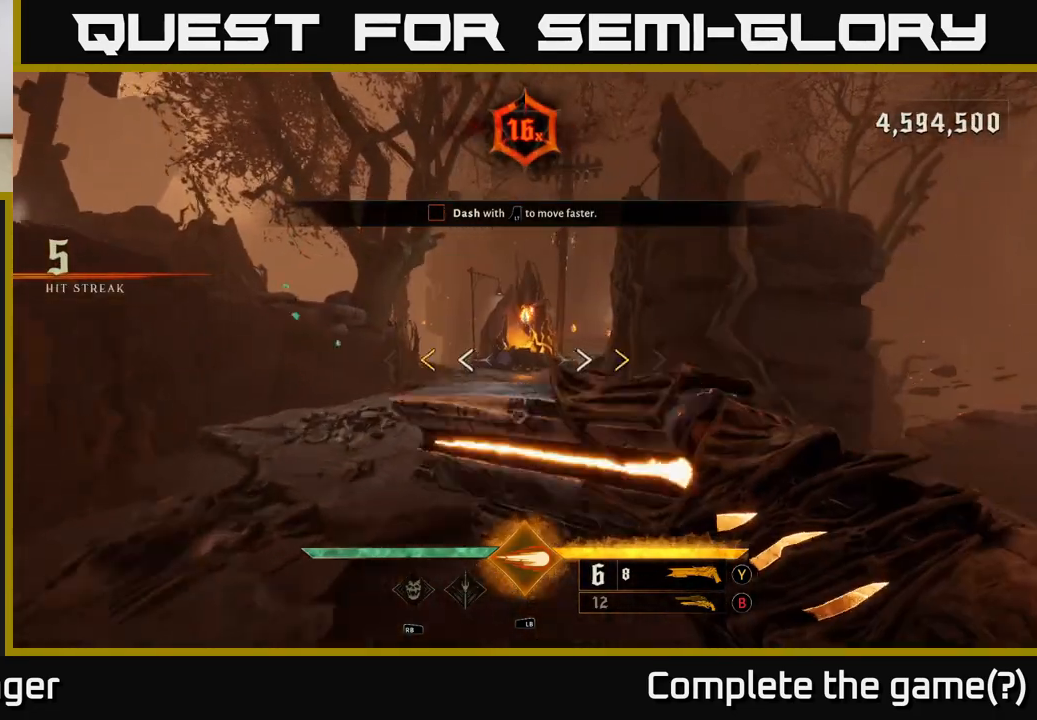
{"dt_ms": 500, "buttons": [], "left_stick": "up", "right_stick": "center", "events": []}
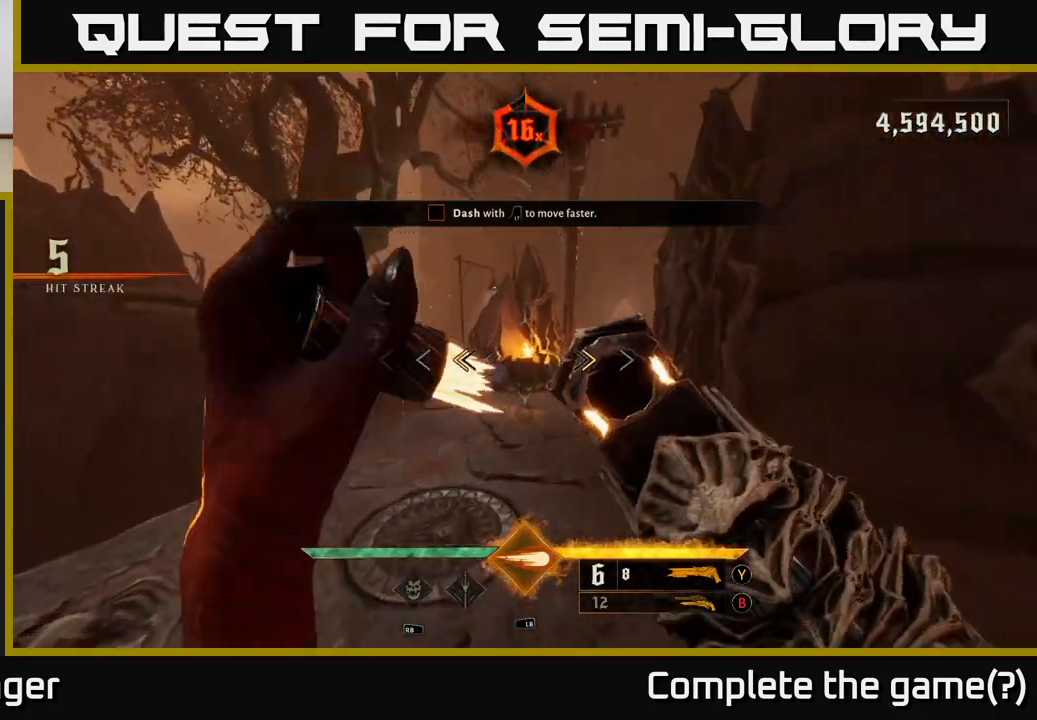
{"dt_ms": 1000, "buttons": ["A"], "left_stick": "up-left", "right_stick": "center", "events": [[150, "X", "down"], [217, "X", "up"], [400, "right_stick", "left"], [467, "left_stick", "center"], [617, "right_stick", "center"], [667, "left_stick", "up-left"], [700, "A", "down"], [817, "A", "up"], [967, "A", "down"]]}
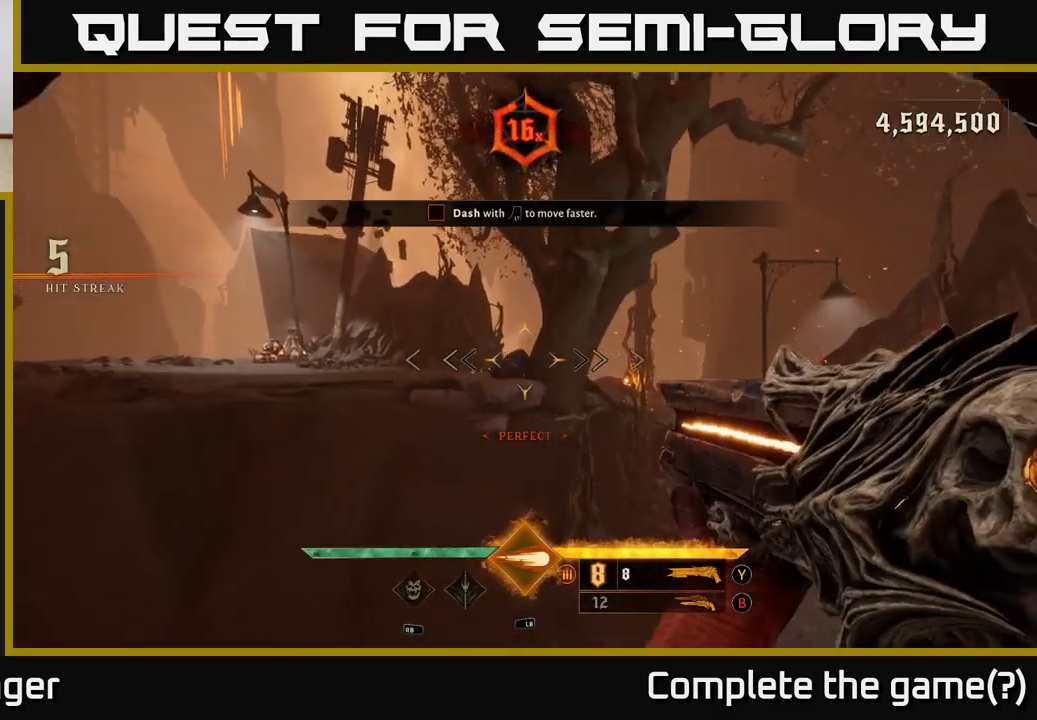
{"dt_ms": 500, "buttons": ["A"], "left_stick": "up-left", "right_stick": "center", "events": [[67, "A", "up"], [350, "A", "down"]]}
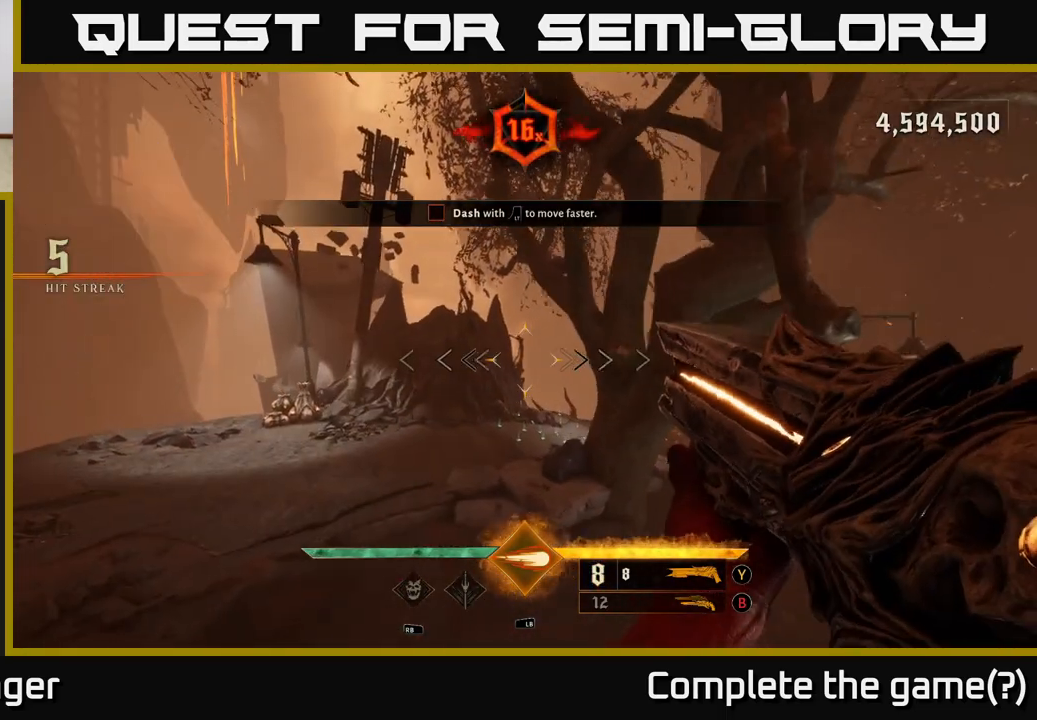
{"dt_ms": 500, "buttons": ["L2"], "left_stick": "up", "right_stick": "center", "events": [[50, "A", "up"], [117, "right_stick", "down-left"], [167, "right_stick", "left"], [200, "left_stick", "up"], [233, "L2", "down"], [300, "right_stick", "center"]]}
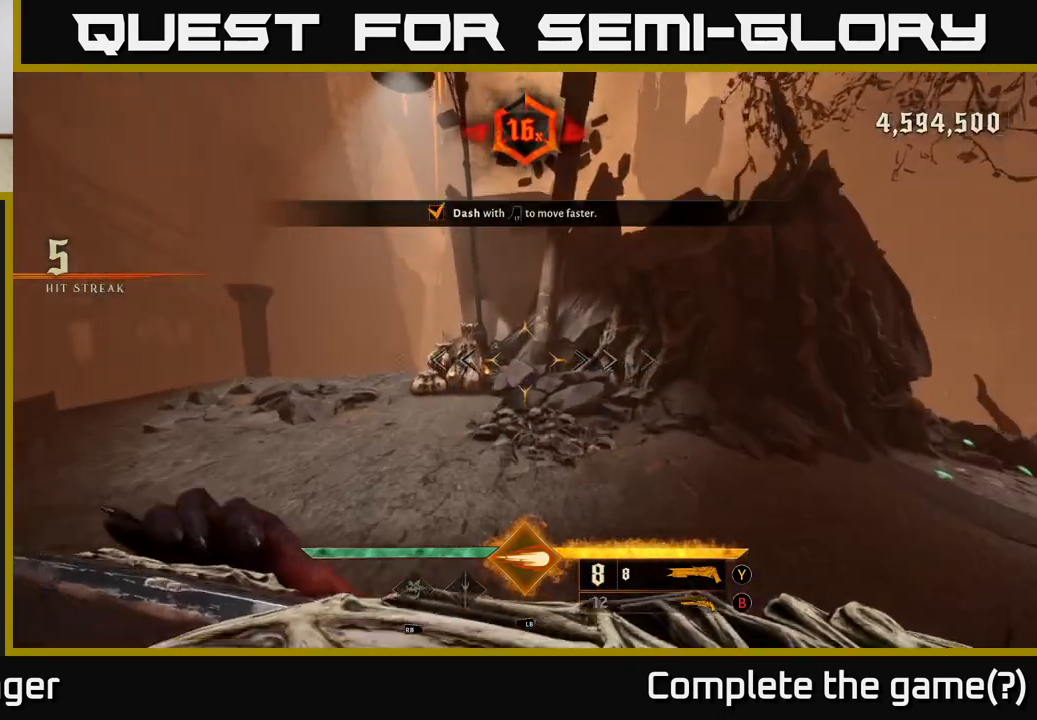
{"dt_ms": 500, "buttons": ["L2"], "left_stick": "up-right", "right_stick": "left", "events": [[33, "right_stick", "left"], [200, "left_stick", "up-right"]]}
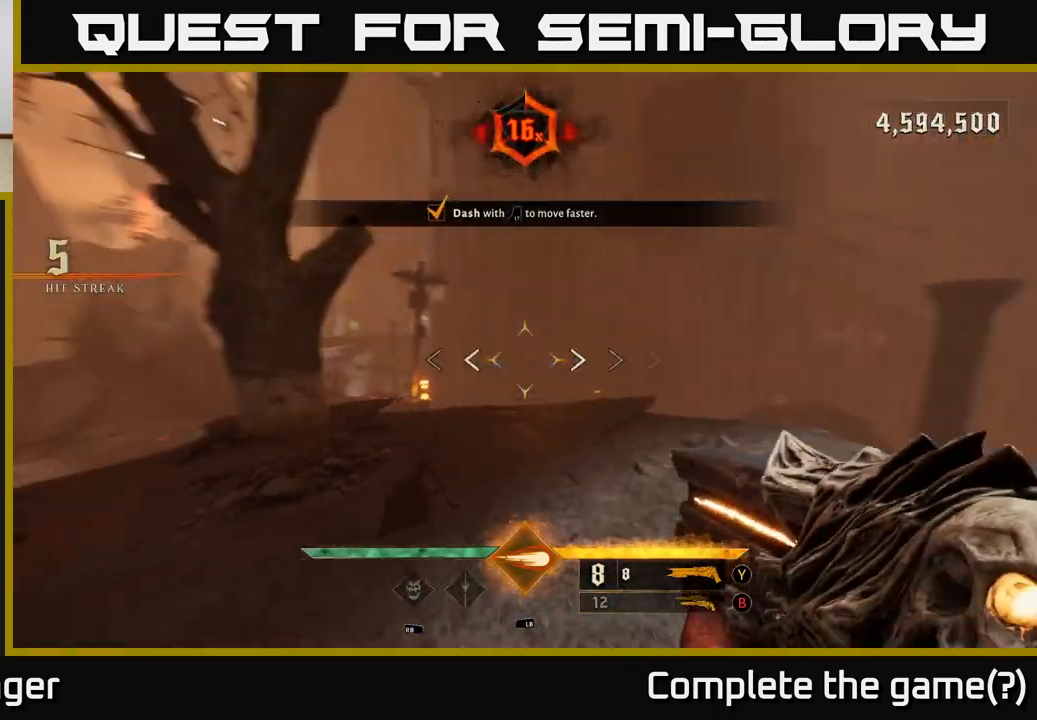
{"dt_ms": 500, "buttons": ["L2"], "left_stick": "up-right", "right_stick": "down", "events": [[250, "right_stick", "center"], [467, "right_stick", "down"]]}
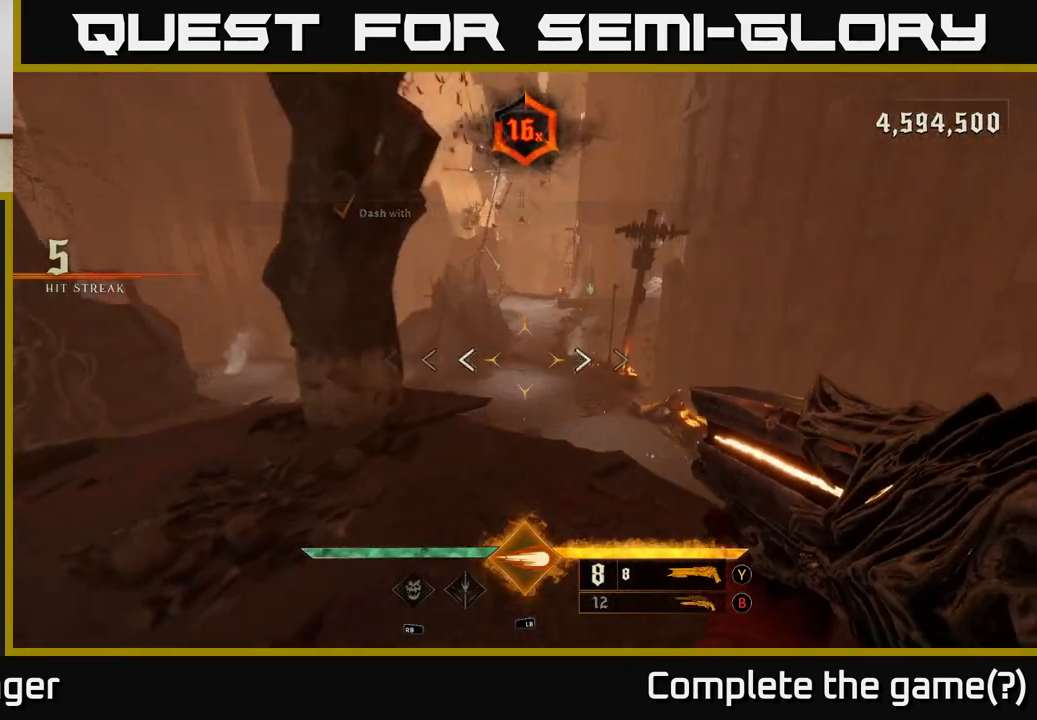
{"dt_ms": 500, "buttons": ["A"], "left_stick": "up", "right_stick": "center", "events": [[133, "right_stick", "center"], [283, "L2", "up"], [283, "left_stick", "up"], [383, "A", "down"]]}
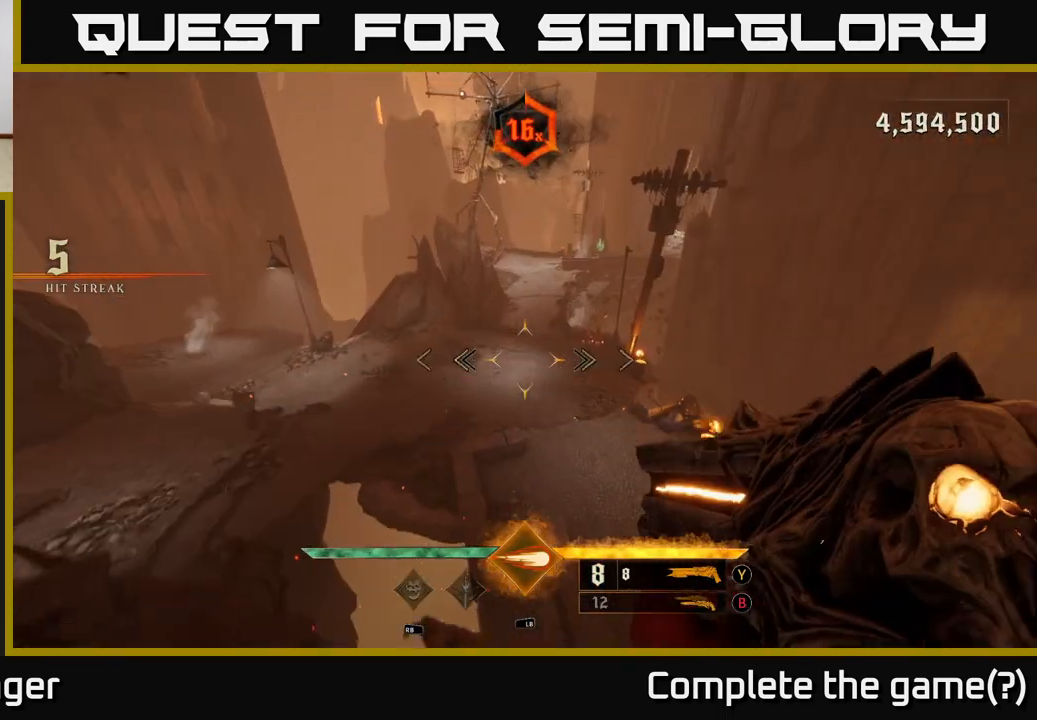
{"dt_ms": 500, "buttons": [], "left_stick": "up", "right_stick": "center", "events": [[233, "A", "up"]]}
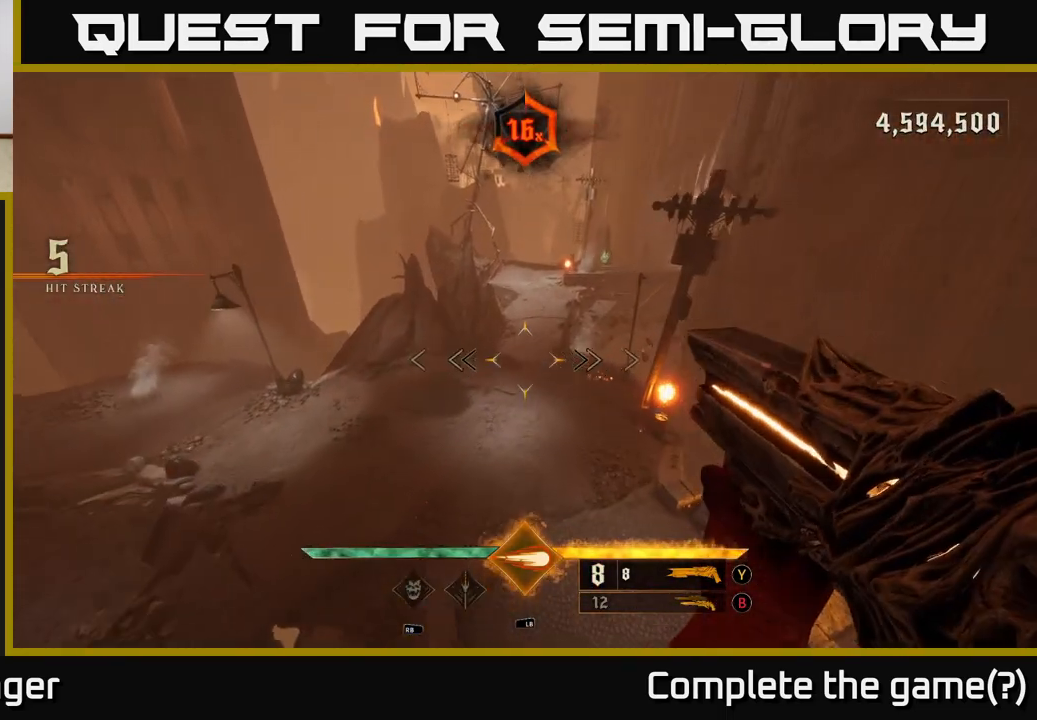
{"dt_ms": 500, "buttons": [], "left_stick": "up", "right_stick": "center", "events": [[183, "right_stick", "up"], [350, "right_stick", "center"]]}
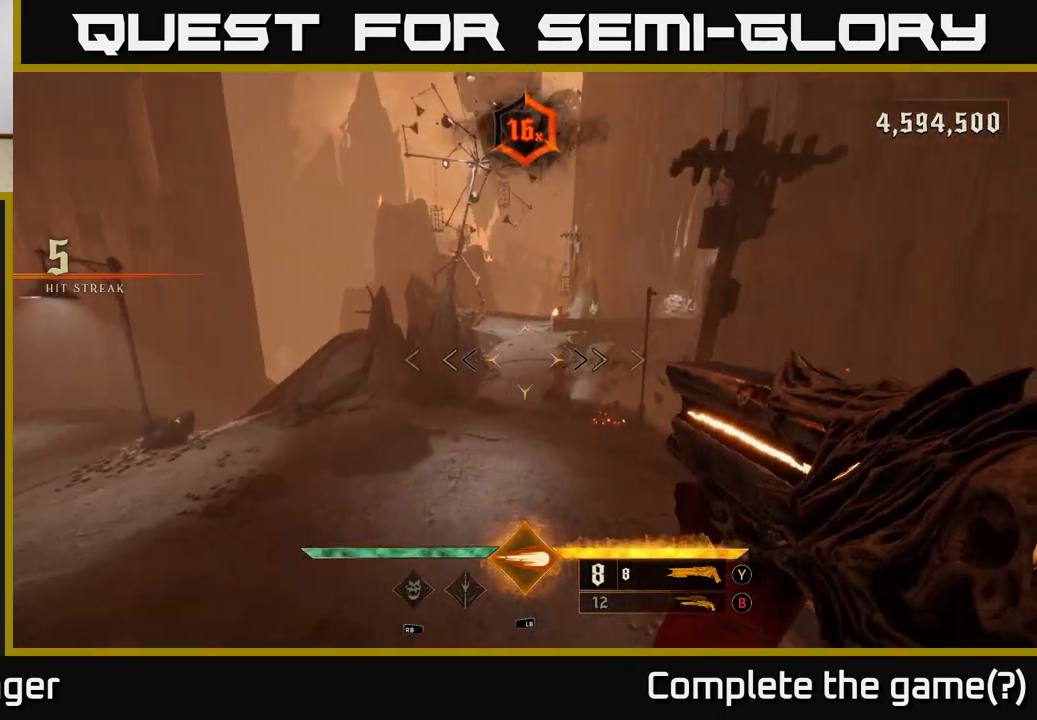
{"dt_ms": 500, "buttons": [], "left_stick": "up", "right_stick": "center", "events": [[100, "right_stick", "up"], [250, "right_stick", "center"]]}
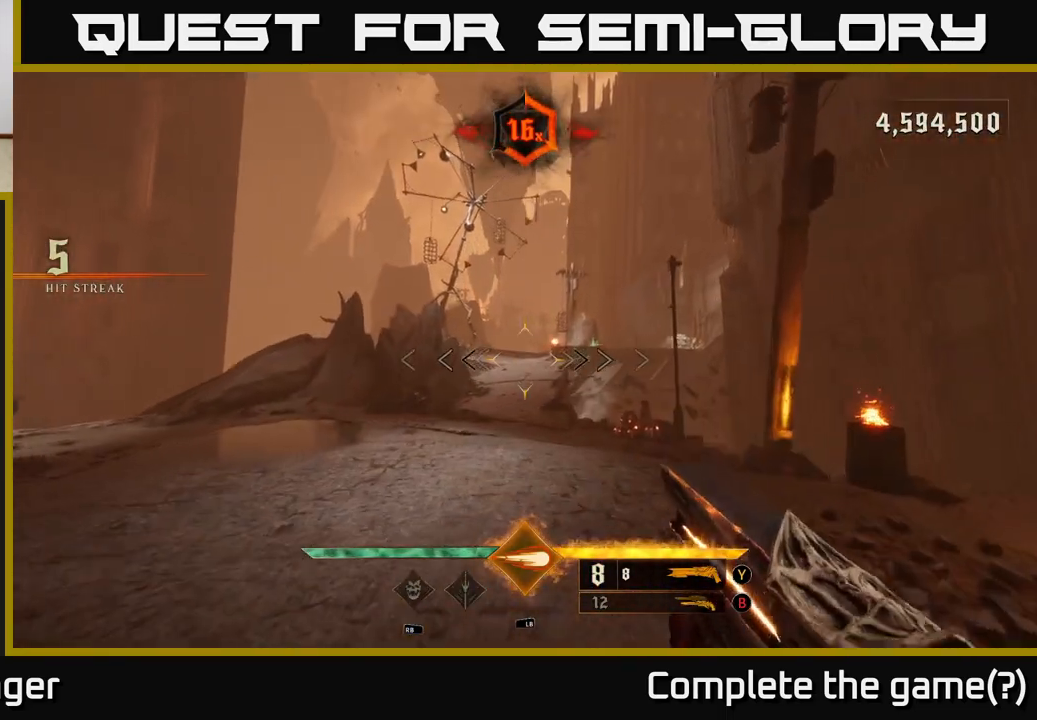
{"dt_ms": 500, "buttons": [], "left_stick": "up", "right_stick": "center", "events": [[383, "R1", "down"], [500, "R1", "up"]]}
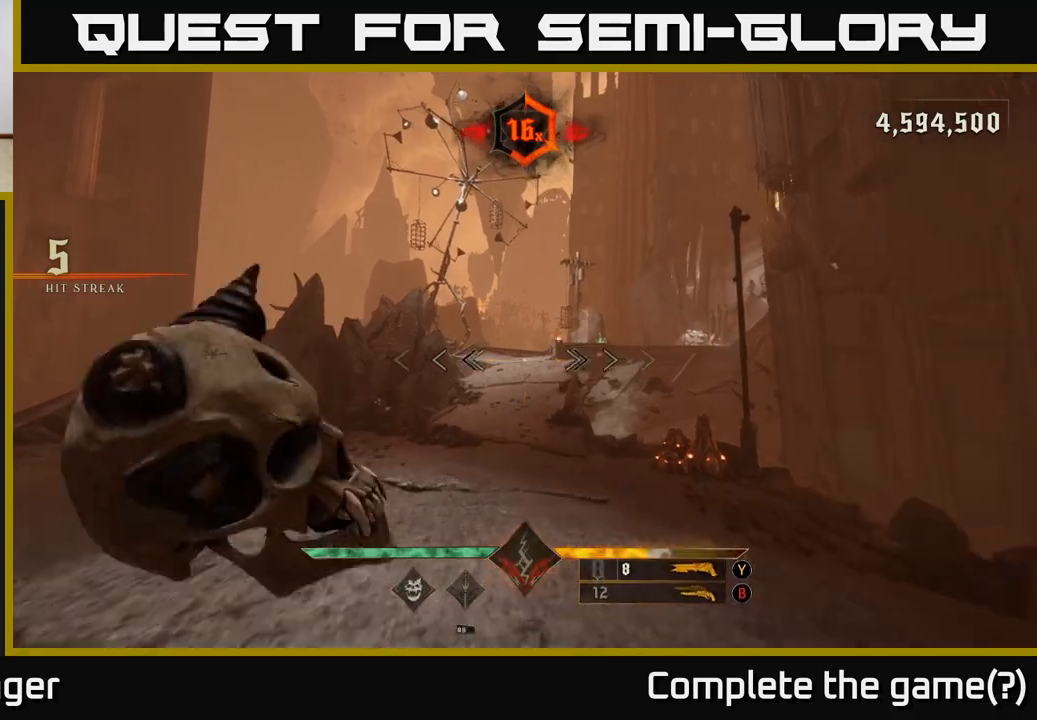
{"dt_ms": 500, "buttons": ["R2"], "left_stick": "up", "right_stick": "center", "events": [[250, "right_stick", "up"], [383, "right_stick", "center"], [483, "R2", "down"]]}
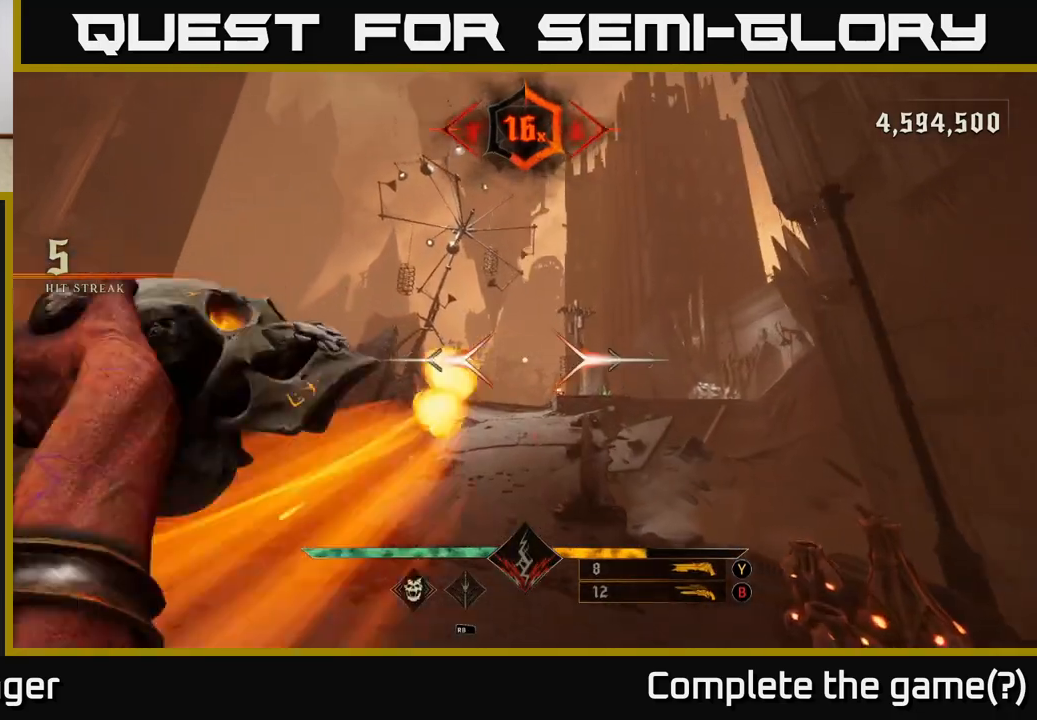
{"dt_ms": 1000, "buttons": [], "left_stick": "up", "right_stick": "center", "events": [[83, "R2", "up"], [533, "left_stick", "up-left"], [567, "R2", "down"], [633, "R2", "up"], [700, "left_stick", "up"]]}